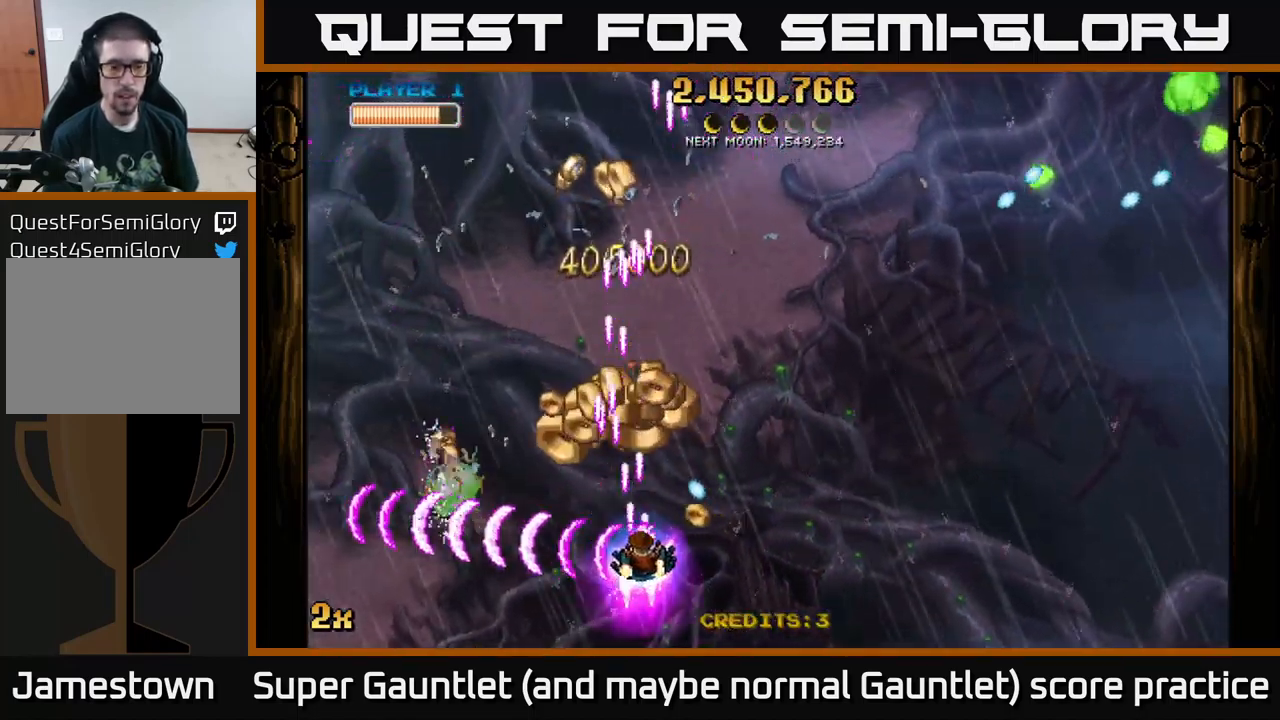
Gameplay with a controller (Xbox layout); each line is a JSON object with the inputs held at the frame after it. "events" lists button and stick changes between this image and that frame as [ms after this image, input, new state], when the widget could be followed in between.
{"buttons": ["A"], "left_stick": "up-right", "right_stick": "center", "events": [[150, "left_stick", "left"], [267, "left_stick", "up"], [384, "left_stick", "up-right"]]}
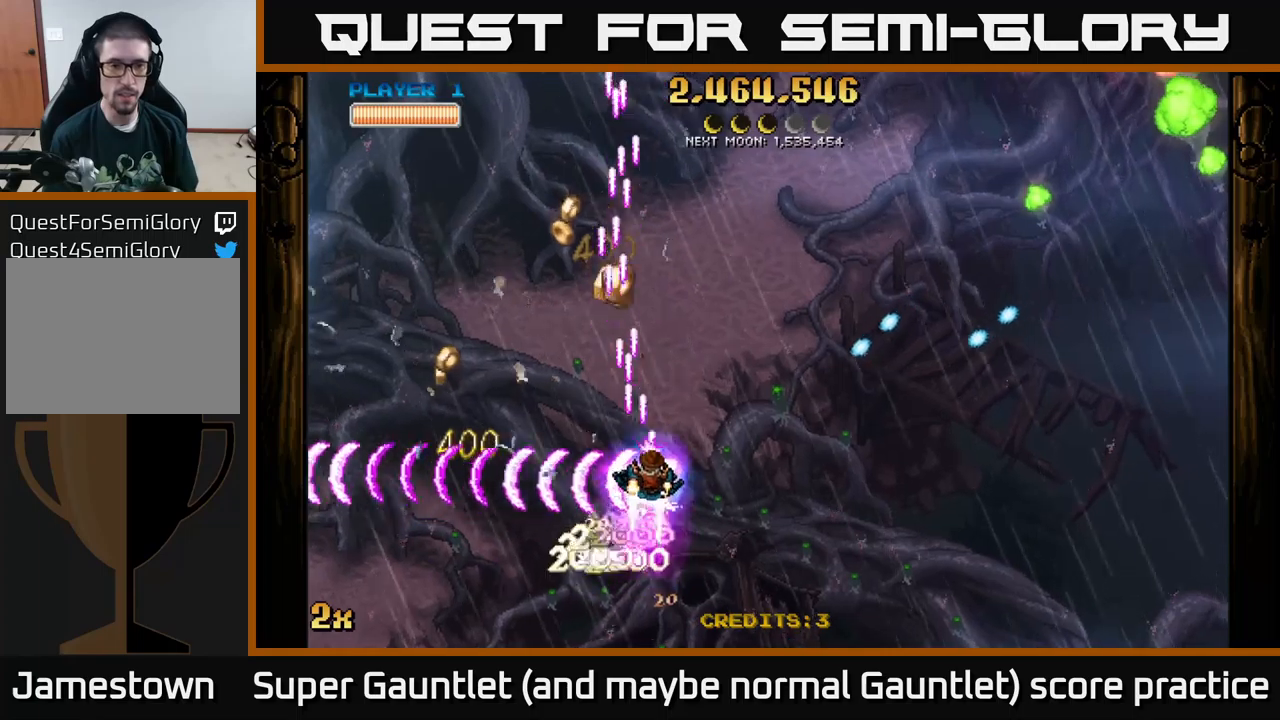
{"buttons": ["A"], "left_stick": "right", "right_stick": "center", "events": [[50, "left_stick", "up-left"], [484, "left_stick", "right"]]}
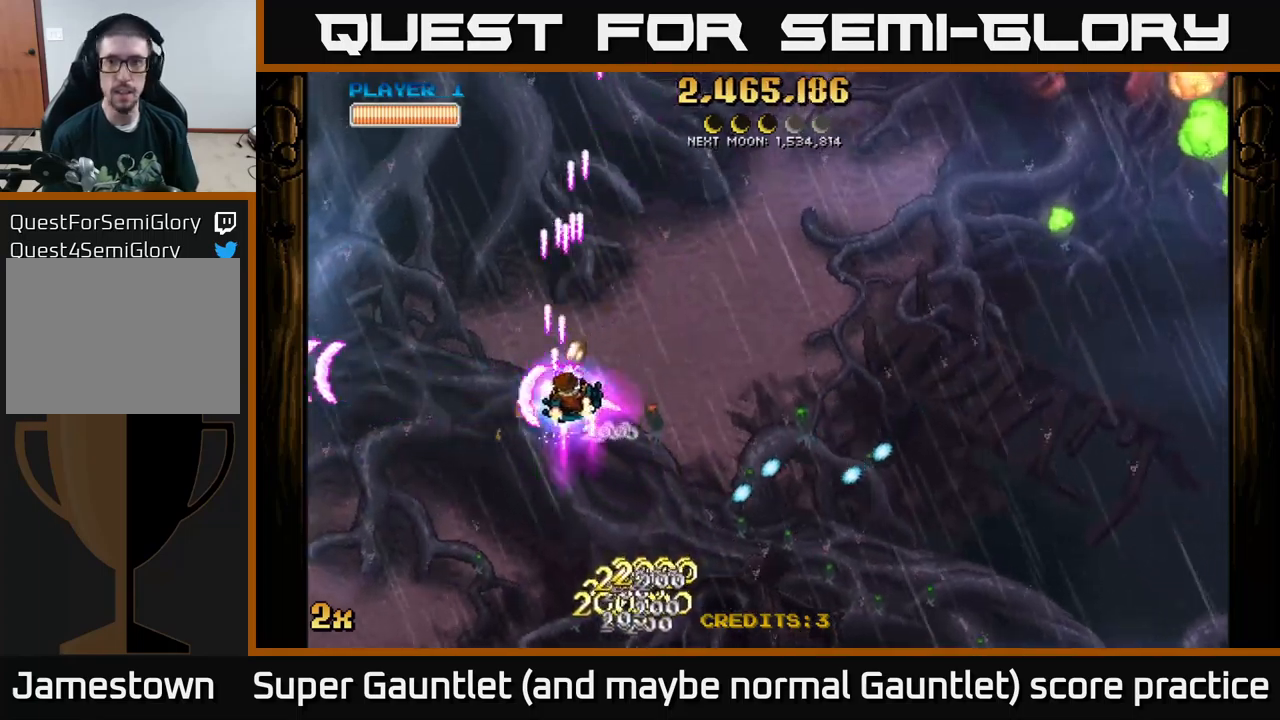
{"buttons": ["A"], "left_stick": "up-right", "right_stick": "center", "events": [[34, "X", "down"], [150, "X", "up"], [250, "left_stick", "up-right"]]}
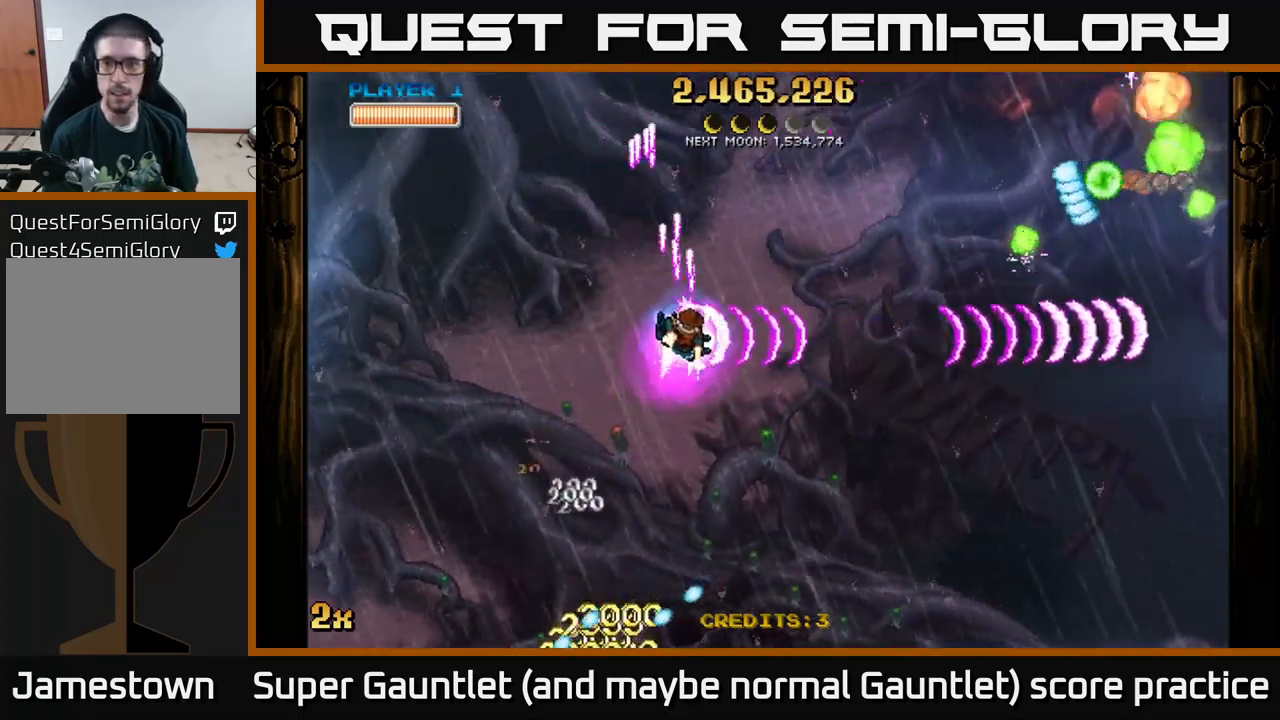
{"buttons": ["A"], "left_stick": "up-right", "right_stick": "center", "events": []}
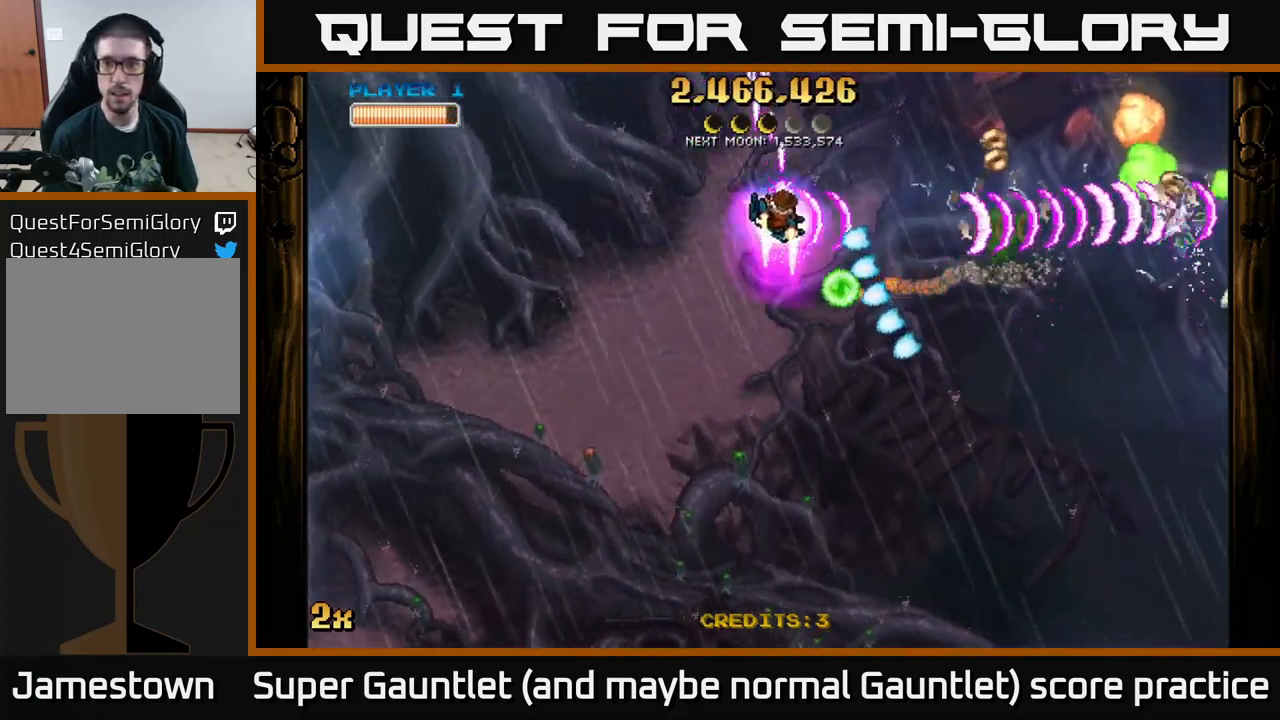
{"buttons": ["A"], "left_stick": "center", "right_stick": "center", "events": [[184, "left_stick", "down-right"], [234, "left_stick", "down"], [450, "left_stick", "center"]]}
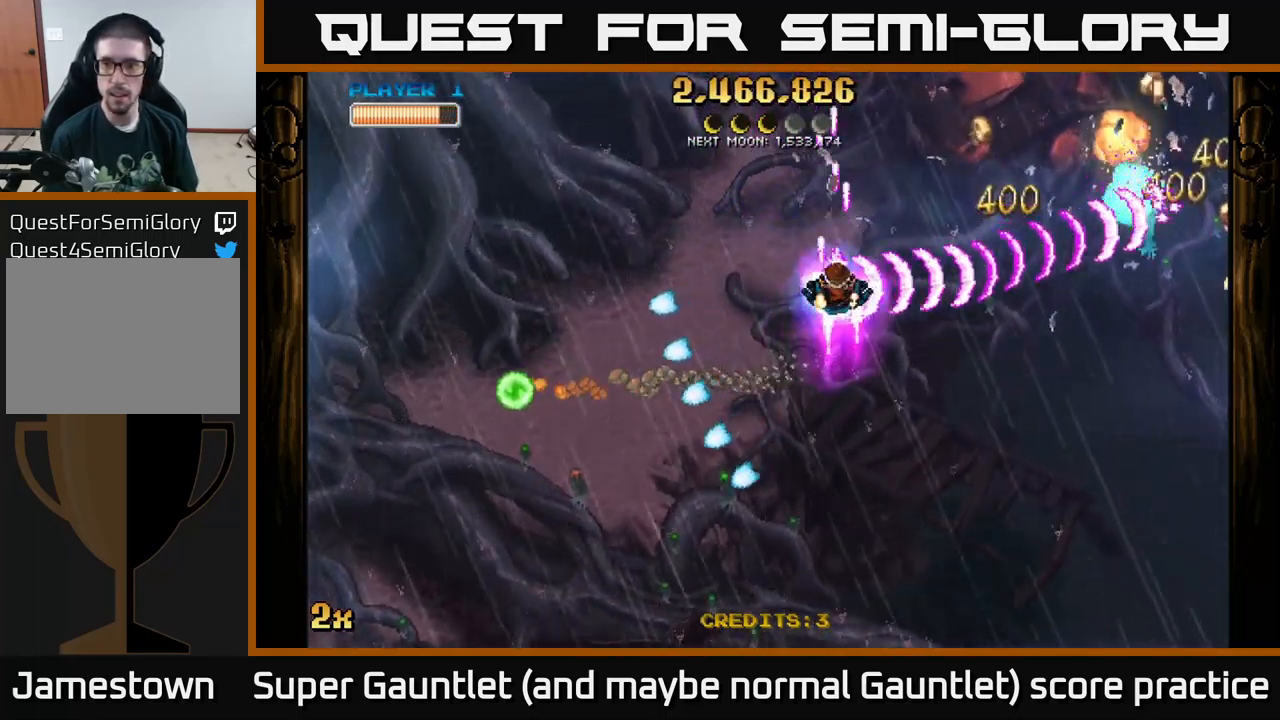
{"buttons": ["A"], "left_stick": "center", "right_stick": "center", "events": [[134, "left_stick", "up"], [200, "left_stick", "center"]]}
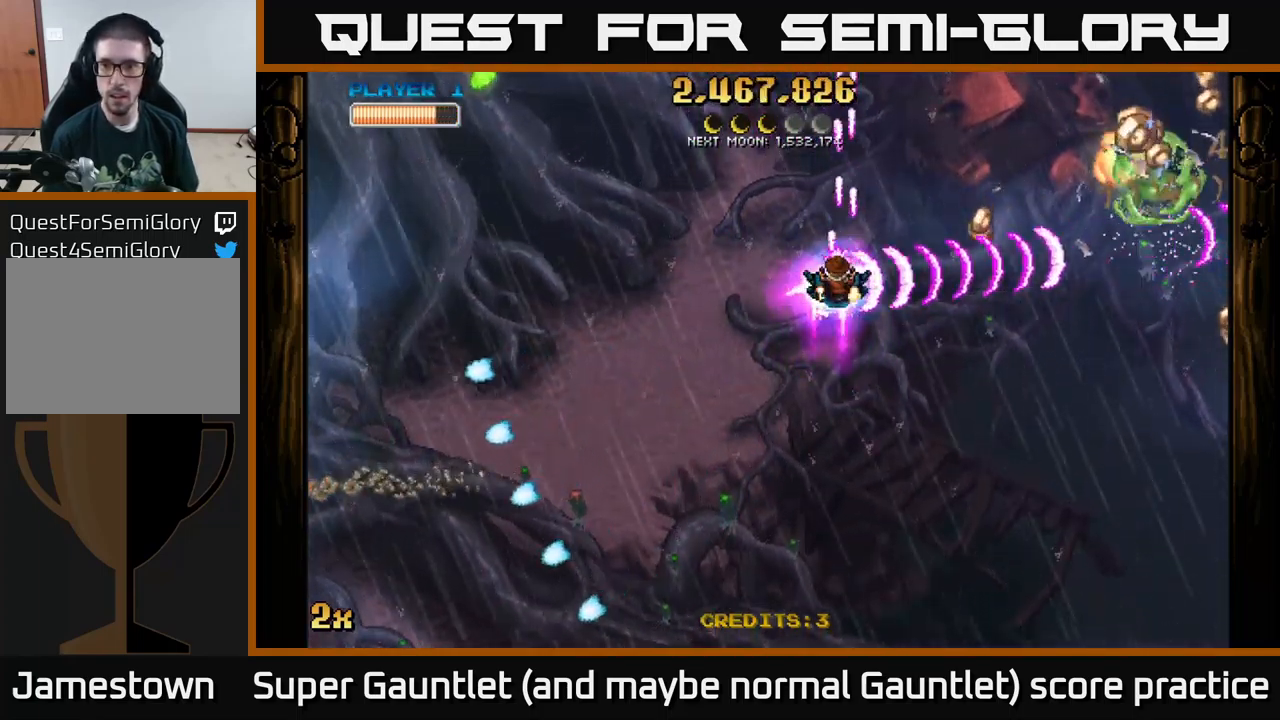
{"buttons": [], "left_stick": "down-right", "right_stick": "center", "events": [[17, "left_stick", "down-right"], [50, "A", "up"], [350, "A", "down"], [350, "left_stick", "left"], [367, "X", "down"], [450, "X", "up"], [484, "A", "up"], [500, "left_stick", "down-right"]]}
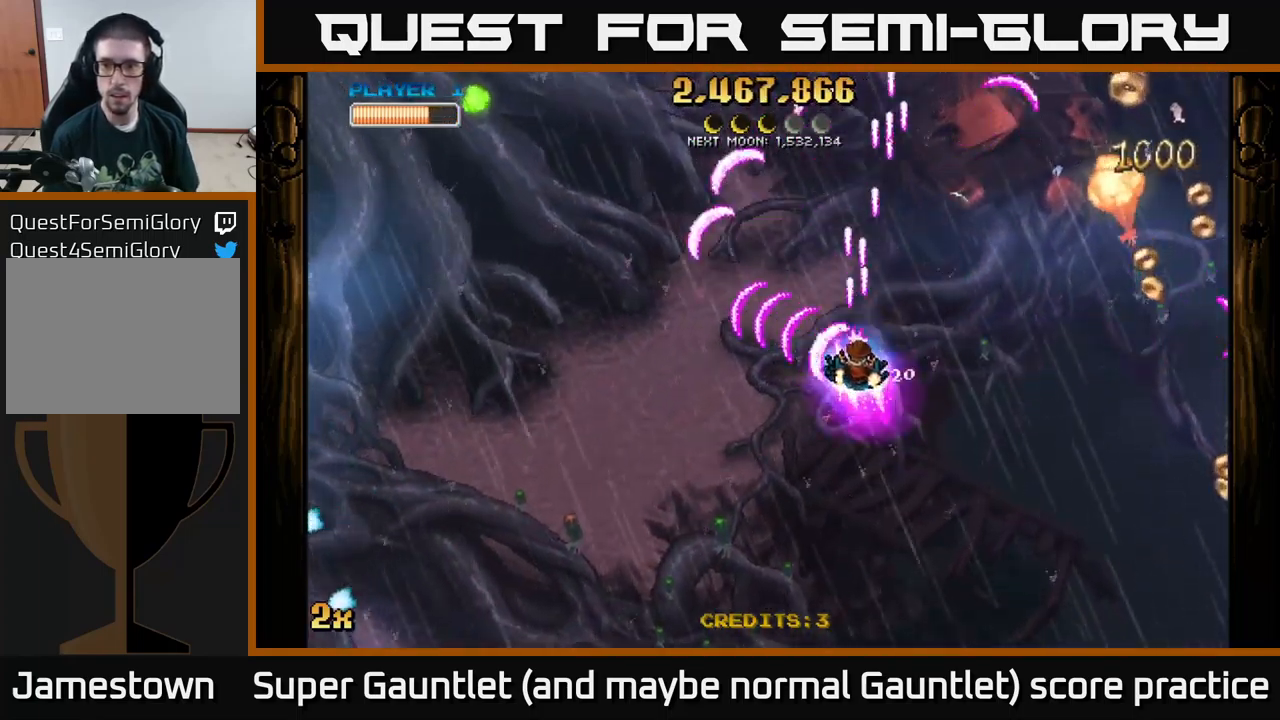
{"buttons": [], "left_stick": "right", "right_stick": "center", "events": [[400, "left_stick", "right"]]}
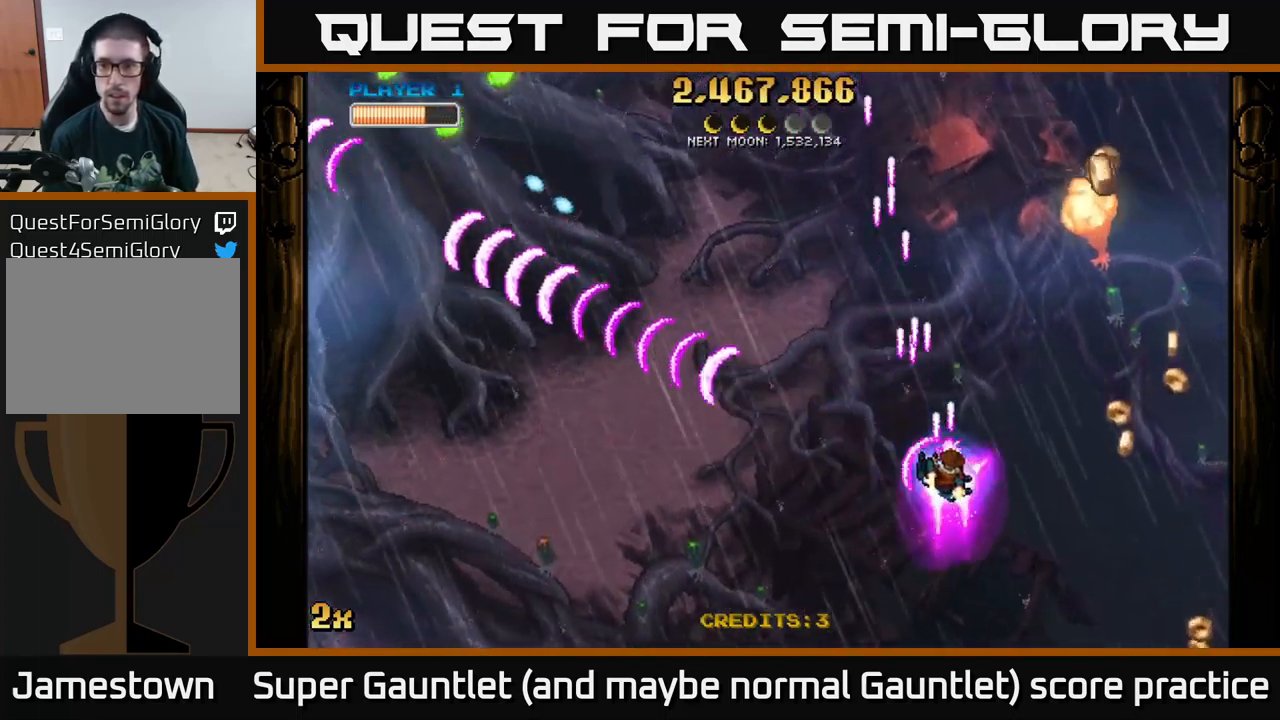
{"buttons": ["A"], "left_stick": "down", "right_stick": "center", "events": [[67, "A", "down"], [67, "X", "down"], [117, "left_stick", "up-right"], [200, "X", "up"], [250, "A", "up"], [317, "A", "down"], [417, "left_stick", "down"]]}
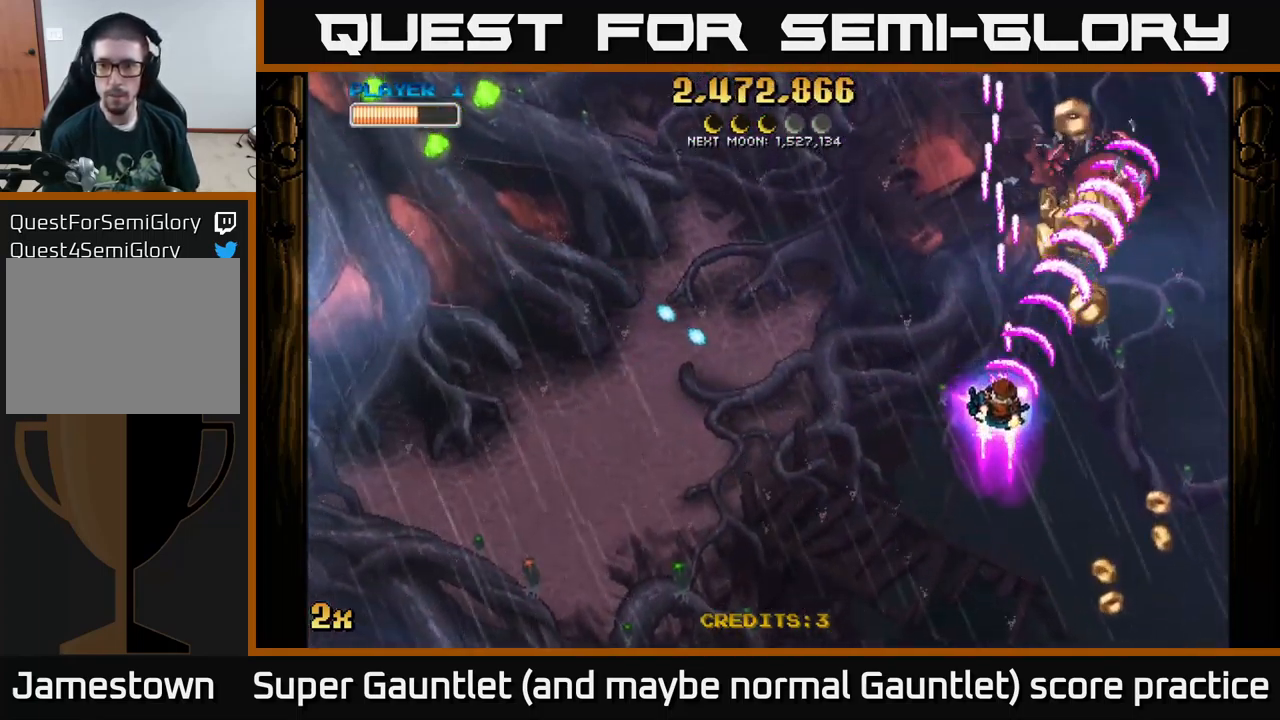
{"buttons": [], "left_stick": "center", "right_stick": "center", "events": [[84, "left_stick", "down-right"], [284, "X", "down"], [300, "left_stick", "up"], [417, "X", "up"], [467, "A", "up"], [500, "left_stick", "center"]]}
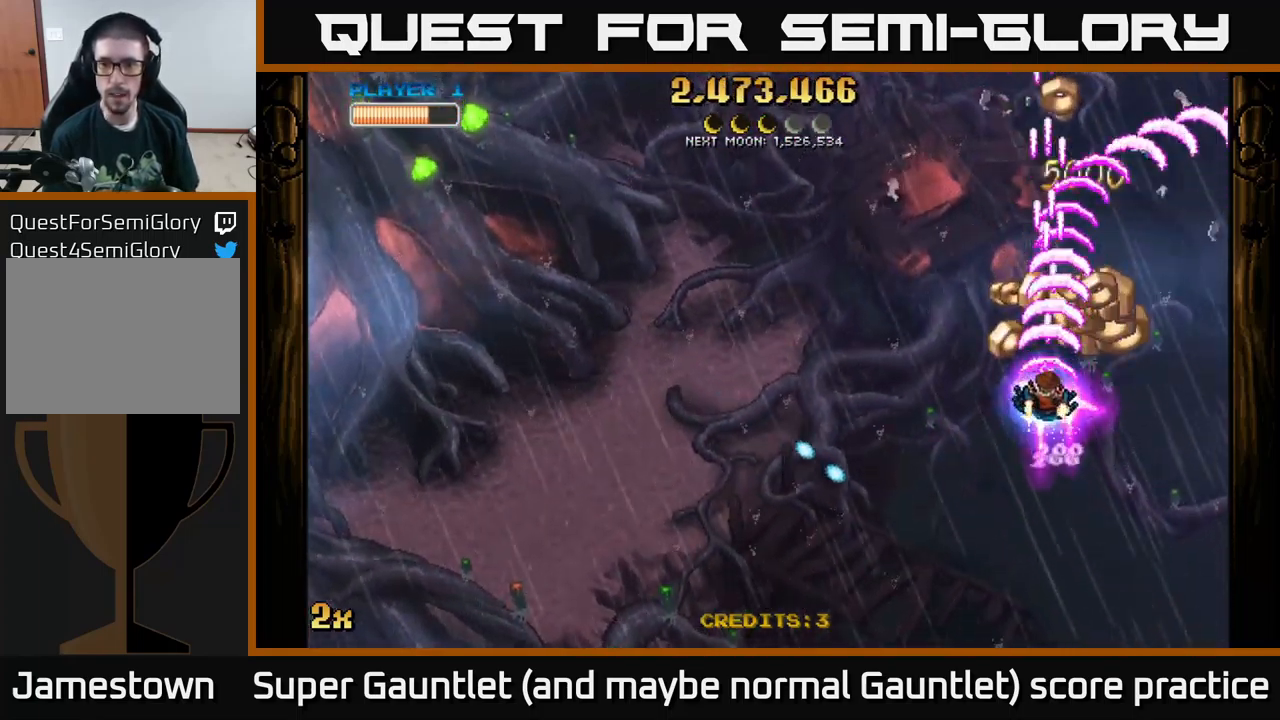
{"buttons": ["A"], "left_stick": "down-right", "right_stick": "center", "events": [[17, "A", "down"], [217, "left_stick", "right"], [434, "left_stick", "down-right"]]}
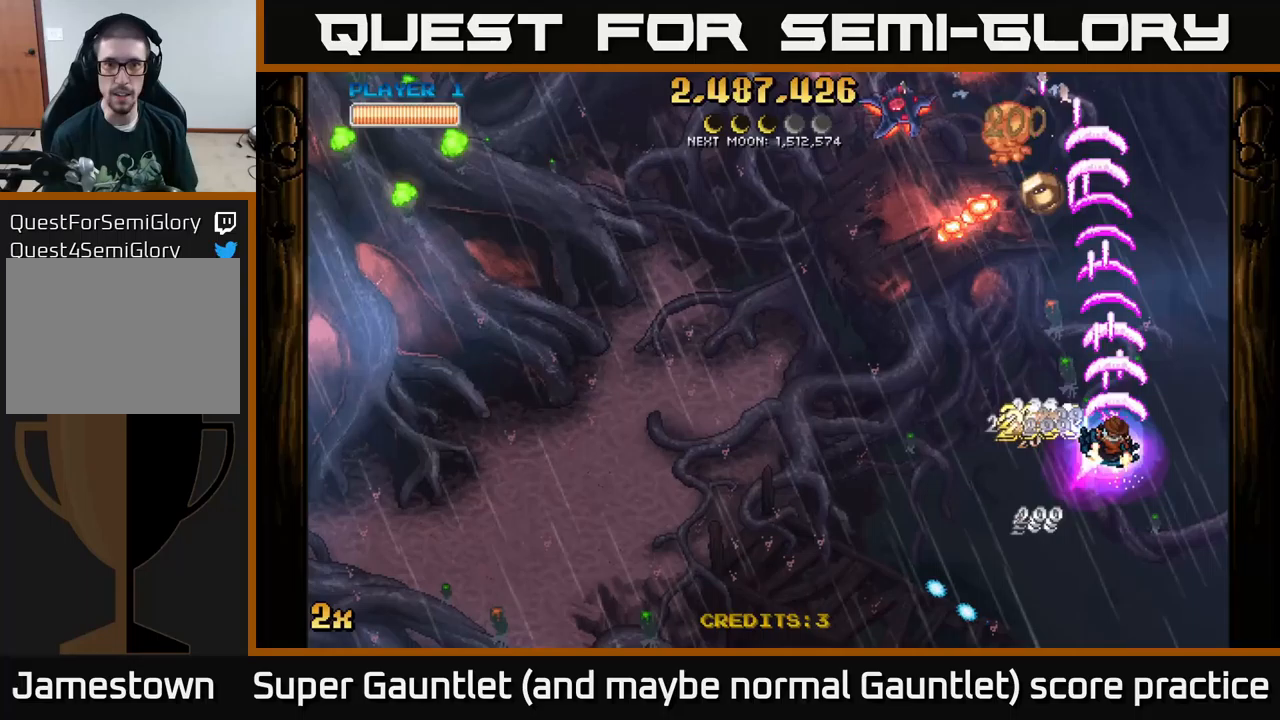
{"buttons": ["A", "X"], "left_stick": "up-left", "right_stick": "center", "events": [[33, "left_stick", "down-left"], [167, "left_stick", "center"], [233, "left_stick", "up-right"], [400, "left_stick", "up-left"], [467, "X", "down"]]}
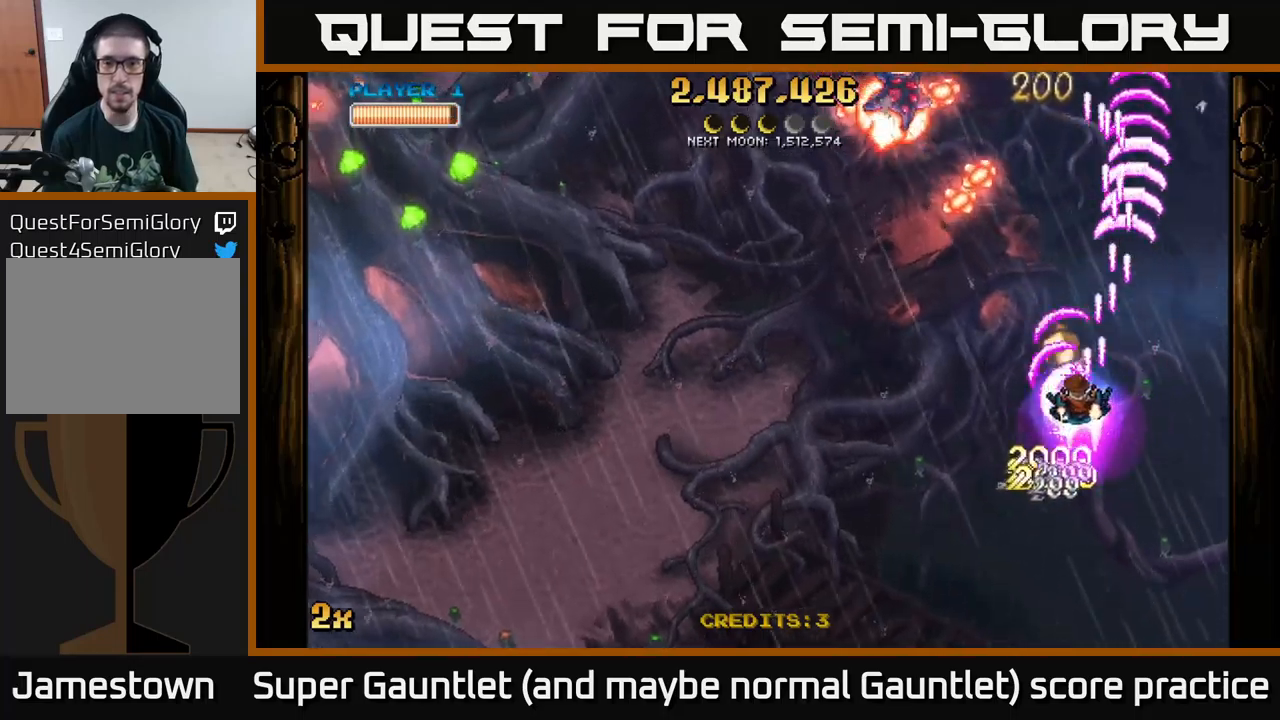
{"buttons": ["A", "X"], "left_stick": "up-left", "right_stick": "center", "events": [[67, "X", "up"], [83, "left_stick", "up"], [300, "left_stick", "down-left"], [467, "left_stick", "up-left"], [483, "X", "down"]]}
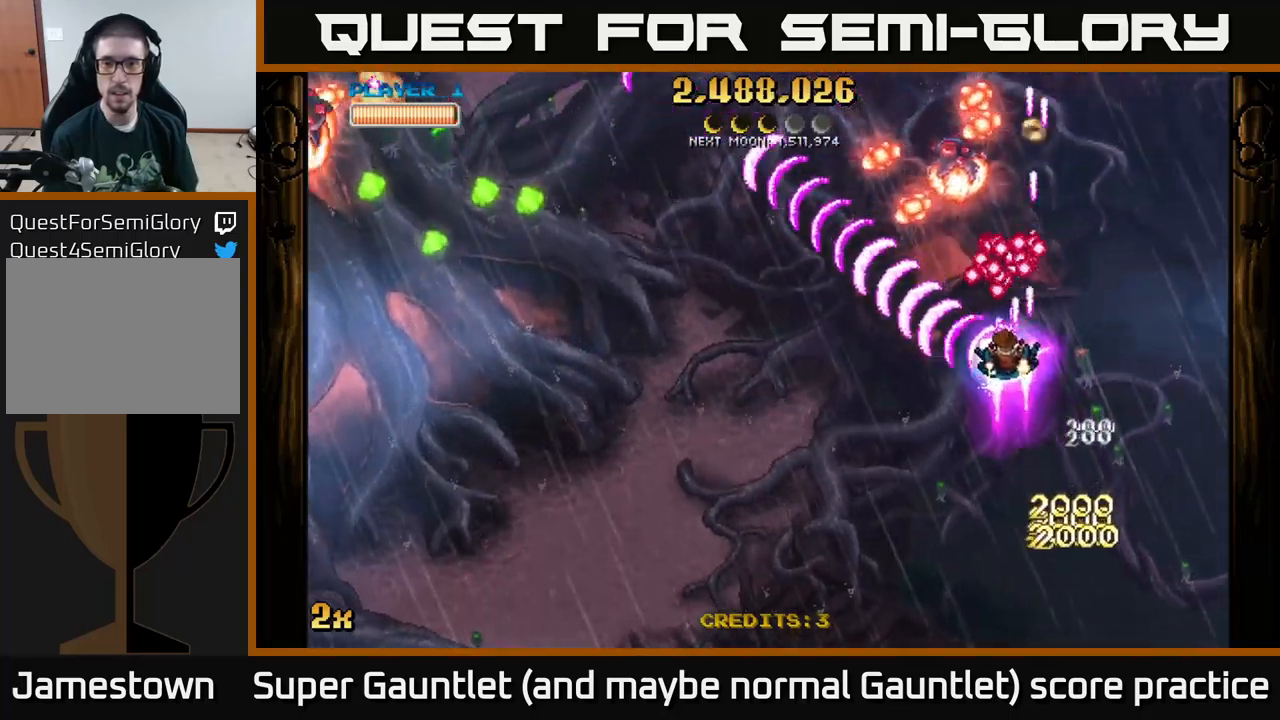
{"buttons": ["A"], "left_stick": "up-left", "right_stick": "center", "events": [[83, "left_stick", "down-left"], [117, "X", "up"], [500, "left_stick", "up-left"]]}
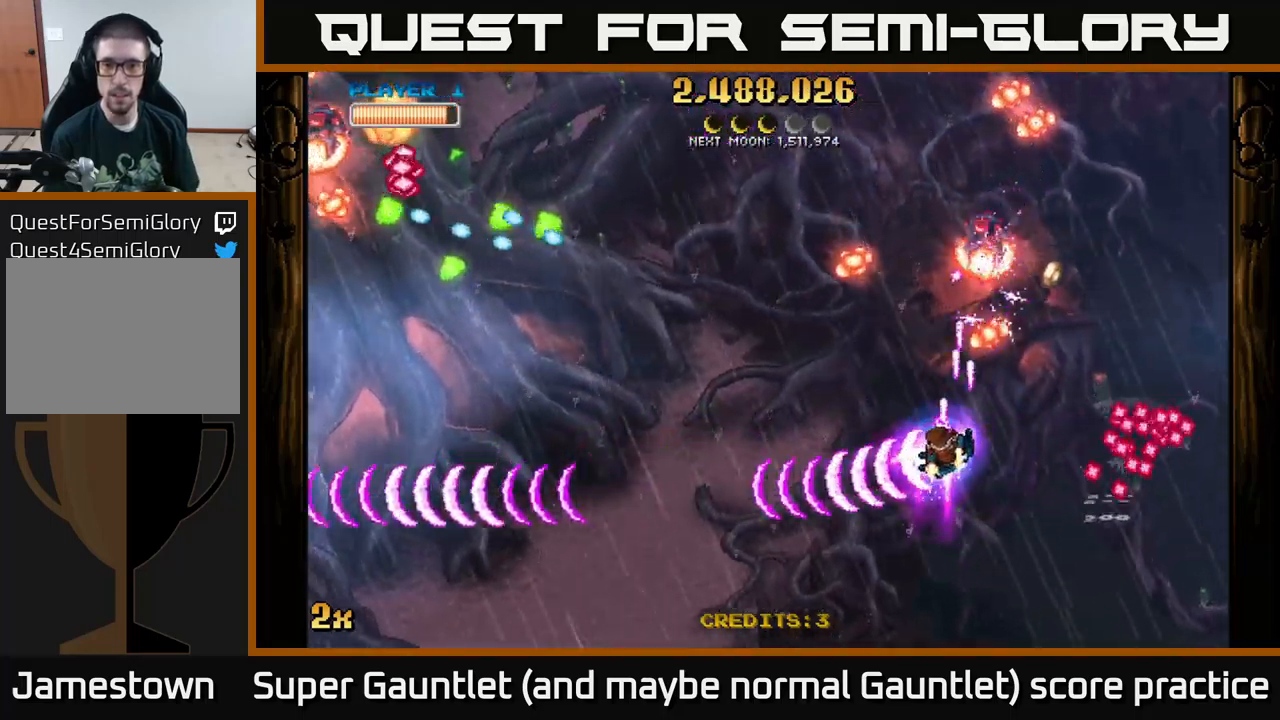
{"buttons": ["A", "X"], "left_stick": "up", "right_stick": "center", "events": [[117, "left_stick", "down"], [433, "X", "down"], [433, "left_stick", "up"]]}
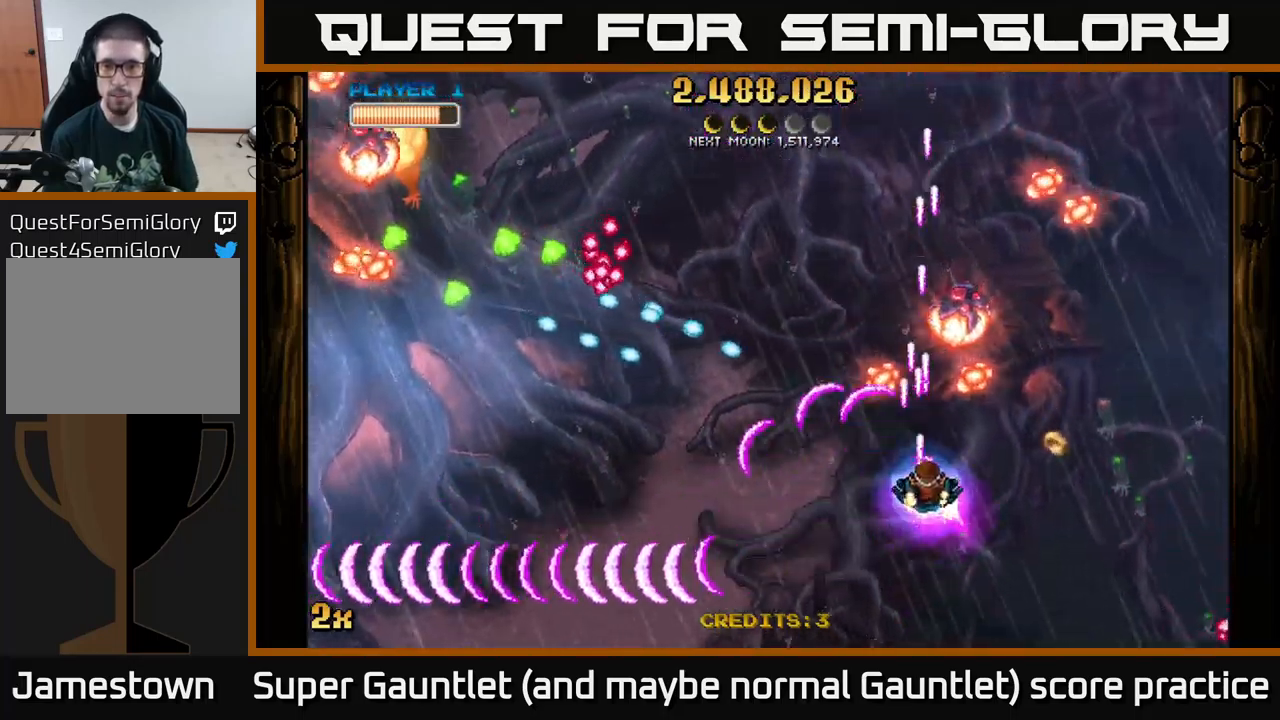
{"buttons": ["A"], "left_stick": "right", "right_stick": "center", "events": [[17, "X", "up"], [50, "left_stick", "down-right"], [283, "left_stick", "right"]]}
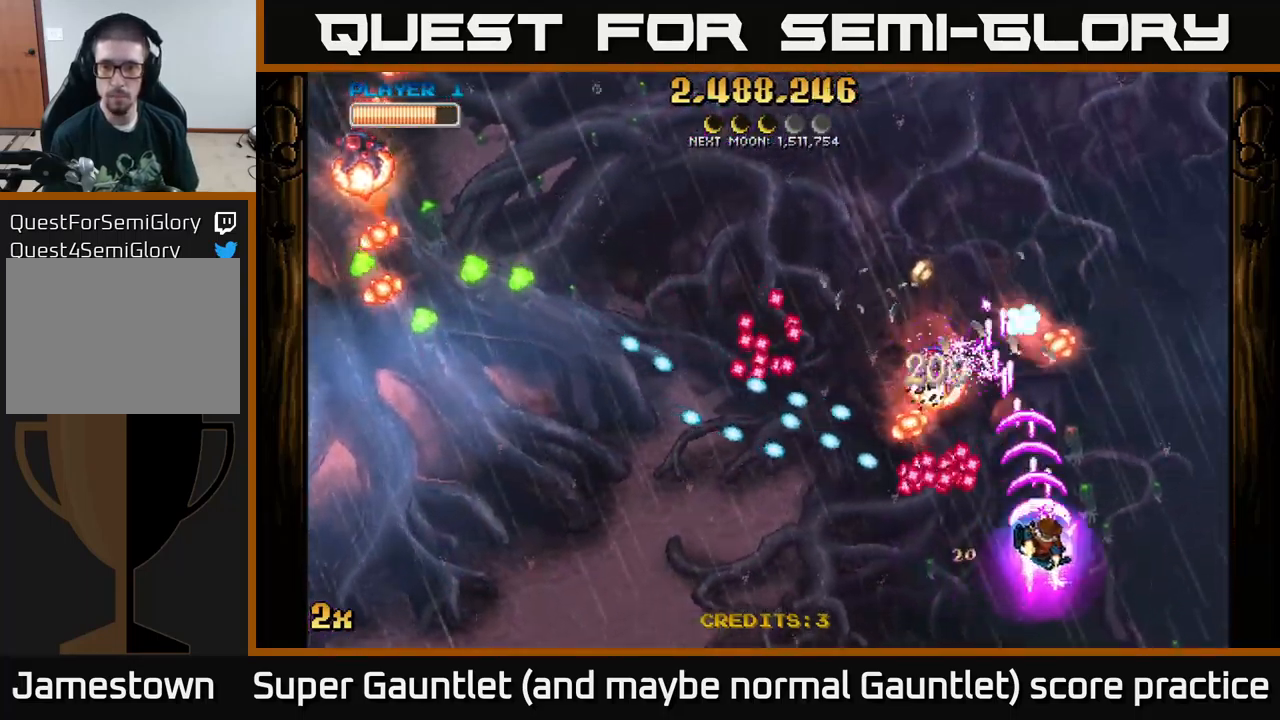
{"buttons": ["A"], "left_stick": "right", "right_stick": "center", "events": [[83, "left_stick", "up-right"], [350, "X", "down"], [367, "left_stick", "up-left"], [450, "X", "up"], [467, "left_stick", "right"]]}
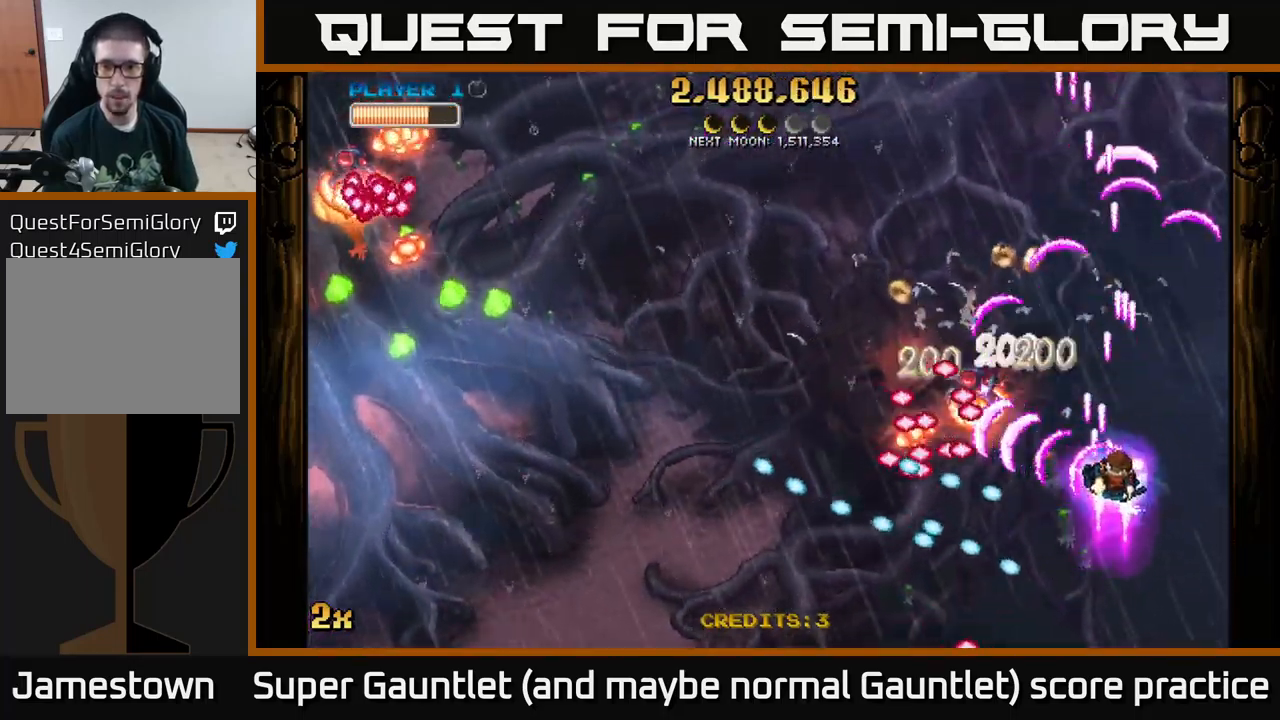
{"buttons": ["A"], "left_stick": "center", "right_stick": "center", "events": [[83, "left_stick", "up-right"], [300, "left_stick", "up"], [500, "left_stick", "center"]]}
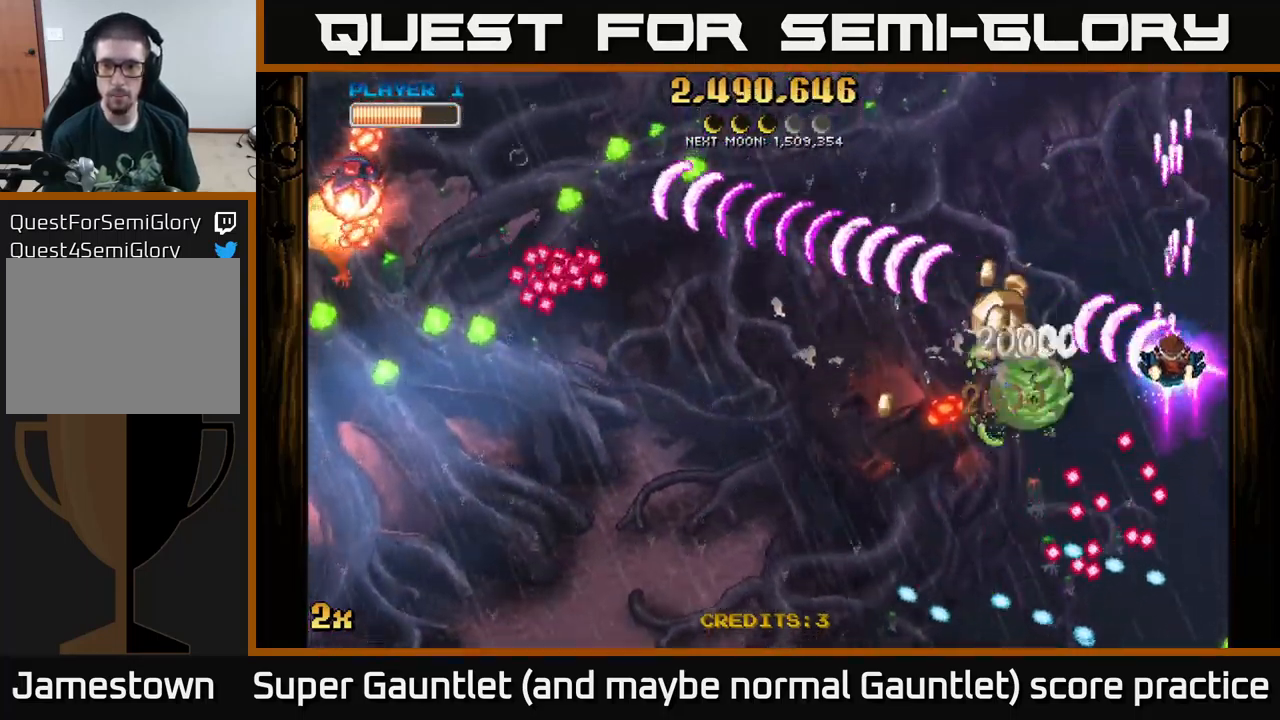
{"buttons": ["A"], "left_stick": "down-left", "right_stick": "center", "events": [[17, "left_stick", "down"], [67, "left_stick", "down-left"], [350, "left_stick", "left"], [483, "left_stick", "down-left"]]}
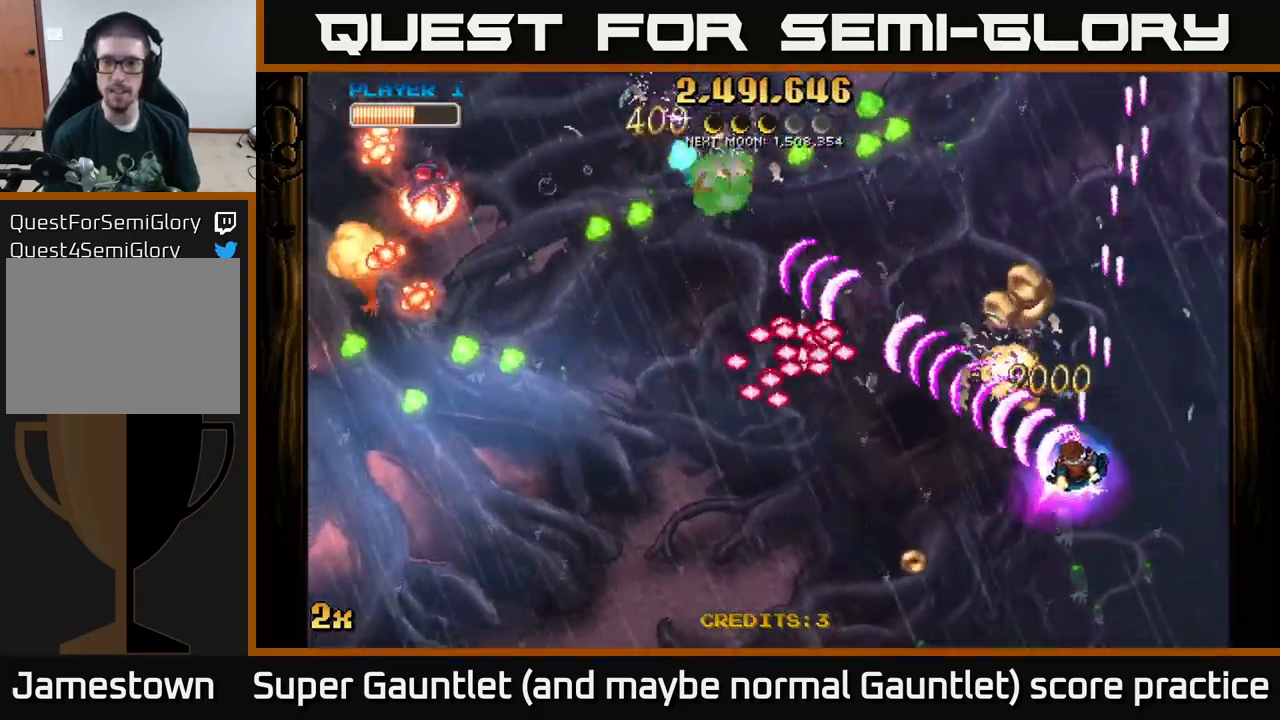
{"buttons": ["A"], "left_stick": "down-left", "right_stick": "center", "events": []}
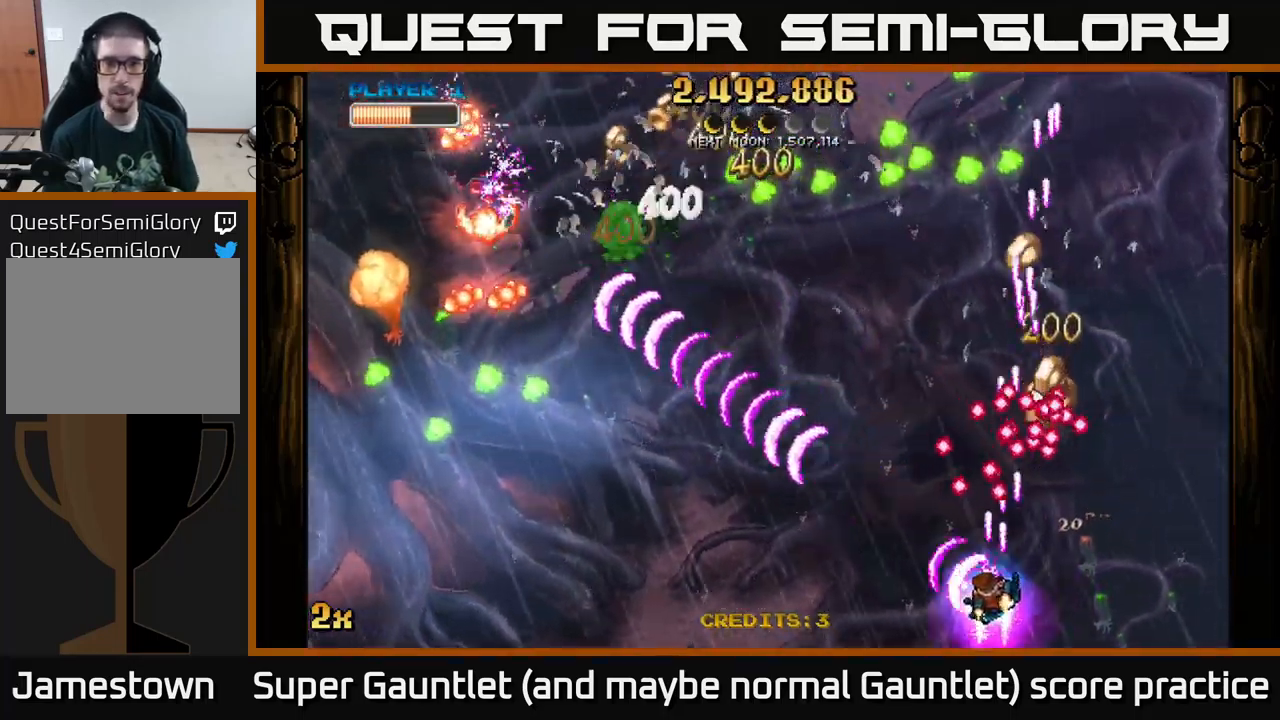
{"buttons": ["A"], "left_stick": "up-left", "right_stick": "center", "events": [[183, "left_stick", "left"], [317, "left_stick", "up-left"]]}
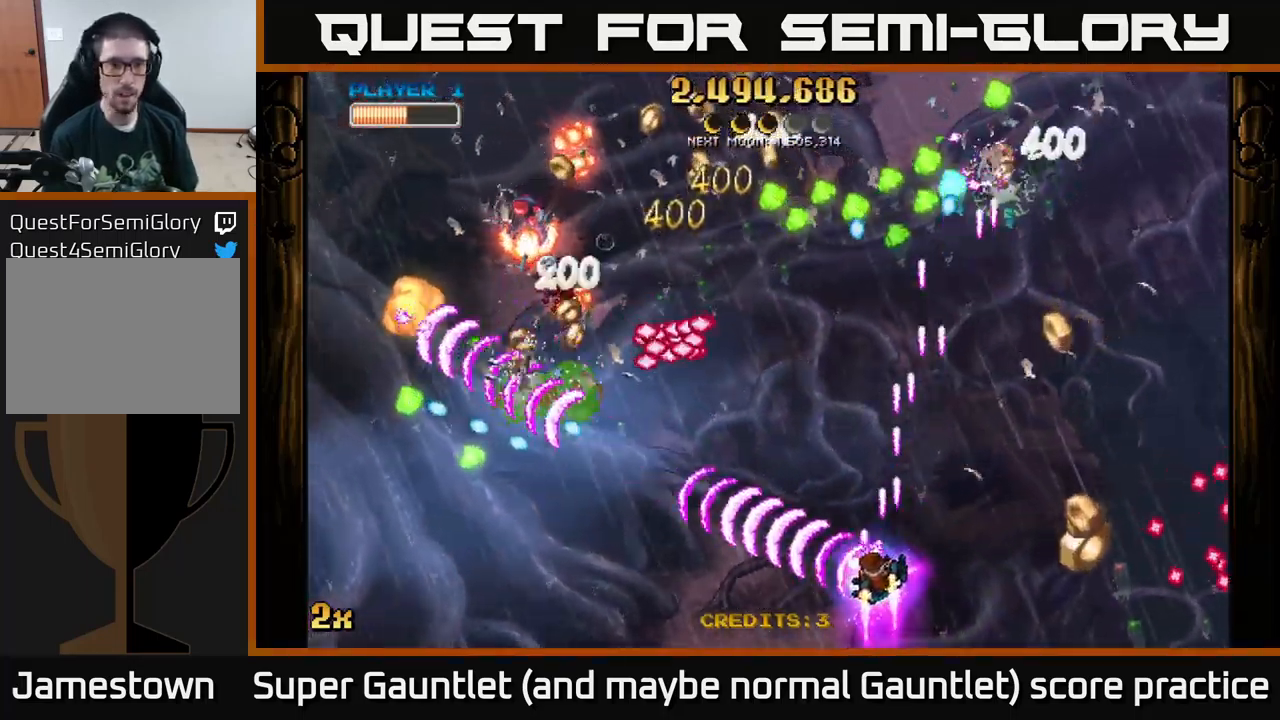
{"buttons": ["A"], "left_stick": "left", "right_stick": "center", "events": [[33, "left_stick", "left"], [234, "left_stick", "down-left"], [500, "left_stick", "left"]]}
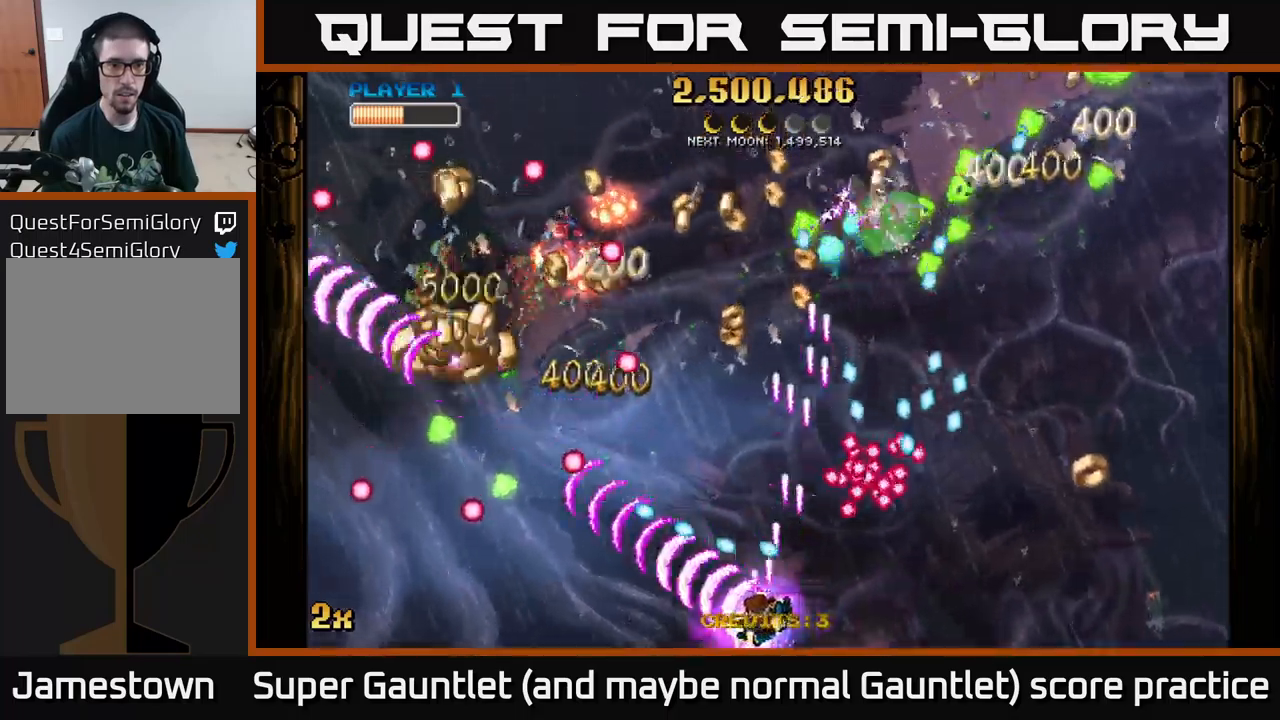
{"buttons": ["A", "X"], "left_stick": "up", "right_stick": "center", "events": [[484, "X", "down"], [500, "left_stick", "up"]]}
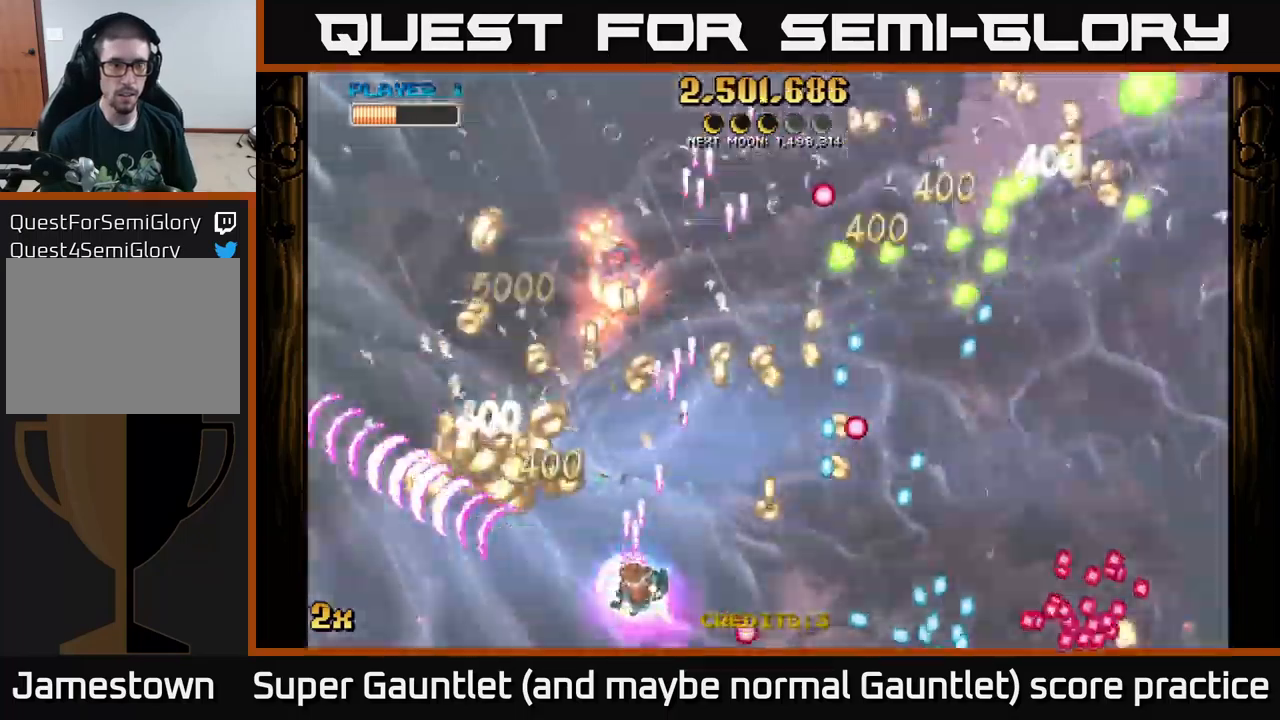
{"buttons": ["A"], "left_stick": "down-left", "right_stick": "center", "events": [[134, "X", "up"], [184, "left_stick", "left"], [267, "left_stick", "down-left"]]}
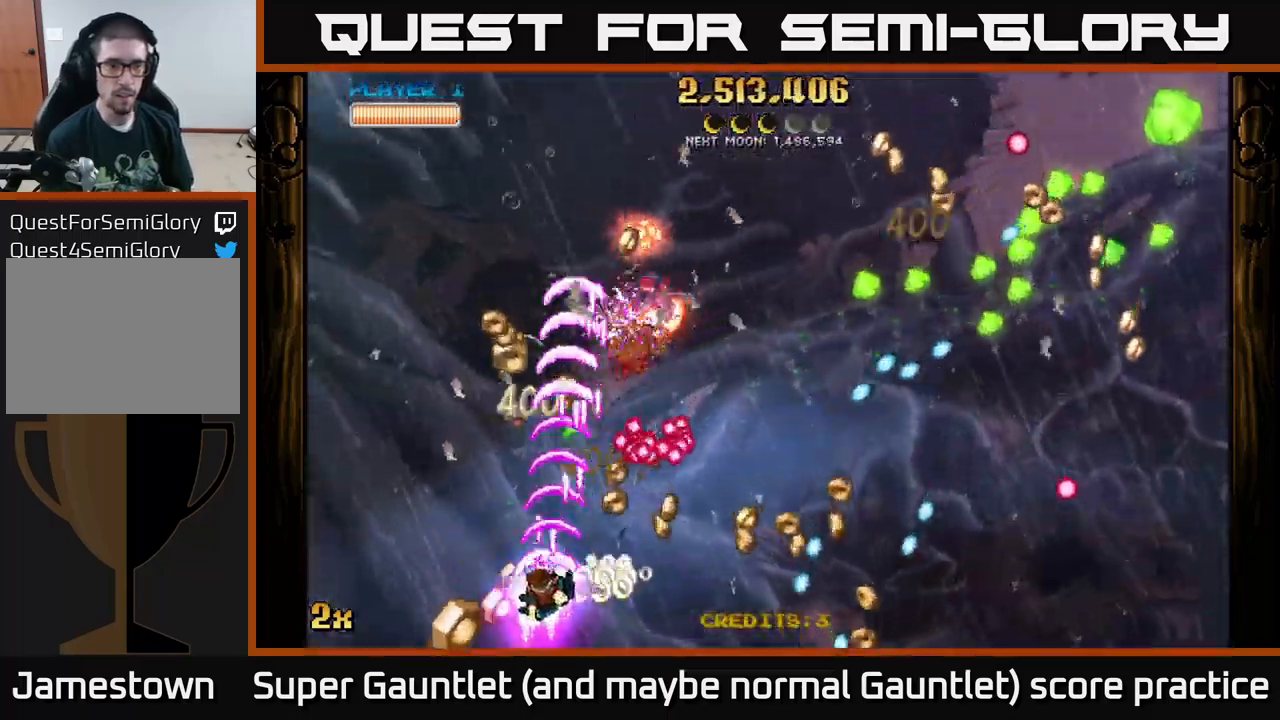
{"buttons": ["A"], "left_stick": "up-left", "right_stick": "center", "events": [[67, "left_stick", "up-left"], [184, "X", "down"], [184, "left_stick", "up-right"], [250, "X", "up"], [284, "left_stick", "up"], [450, "left_stick", "up-left"]]}
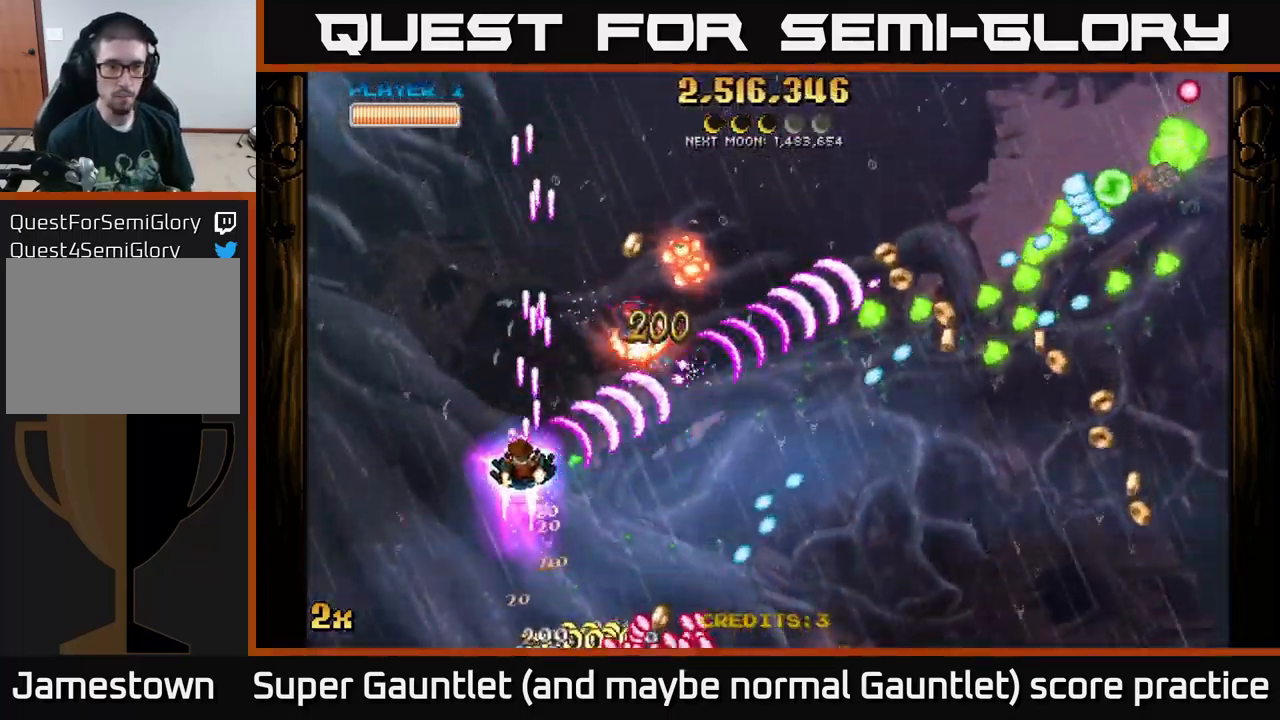
{"buttons": ["A"], "left_stick": "down-left", "right_stick": "center", "events": [[167, "left_stick", "right"], [217, "left_stick", "down"], [350, "left_stick", "left"], [500, "left_stick", "down-left"]]}
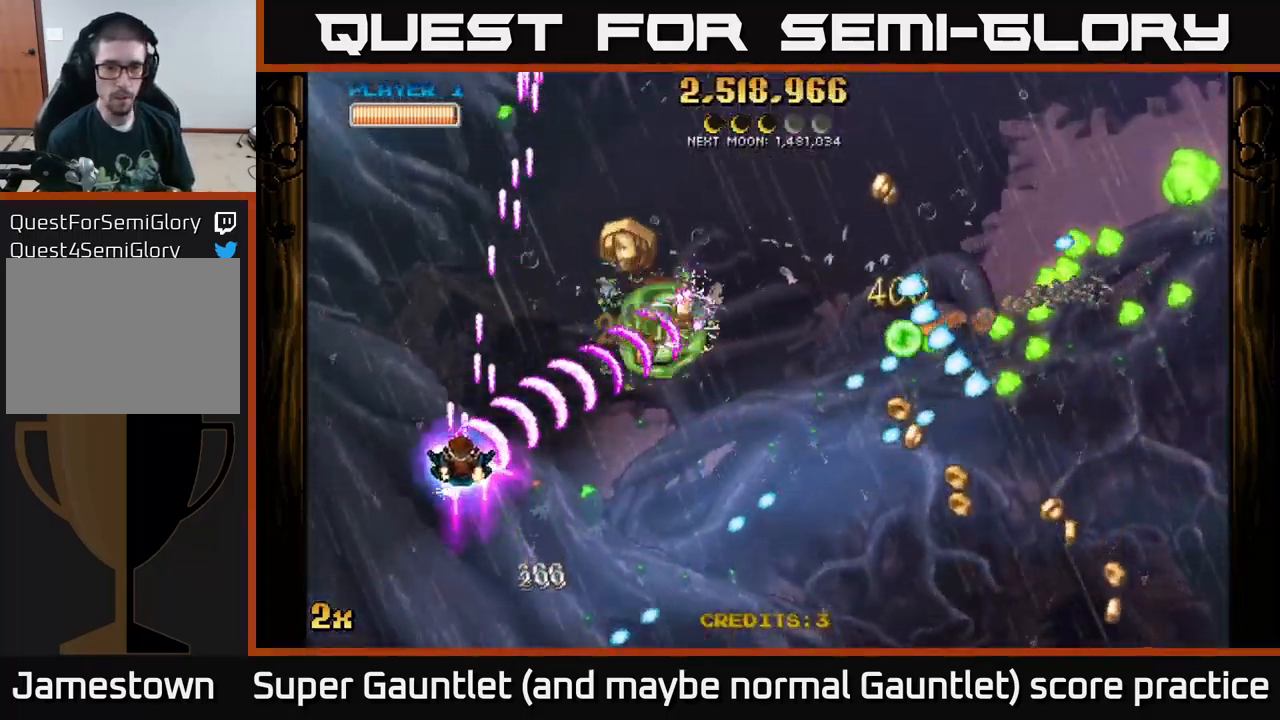
{"buttons": ["A"], "left_stick": "right", "right_stick": "center", "events": [[217, "left_stick", "down-right"], [267, "left_stick", "up"], [384, "left_stick", "right"], [400, "X", "down"], [467, "X", "up"]]}
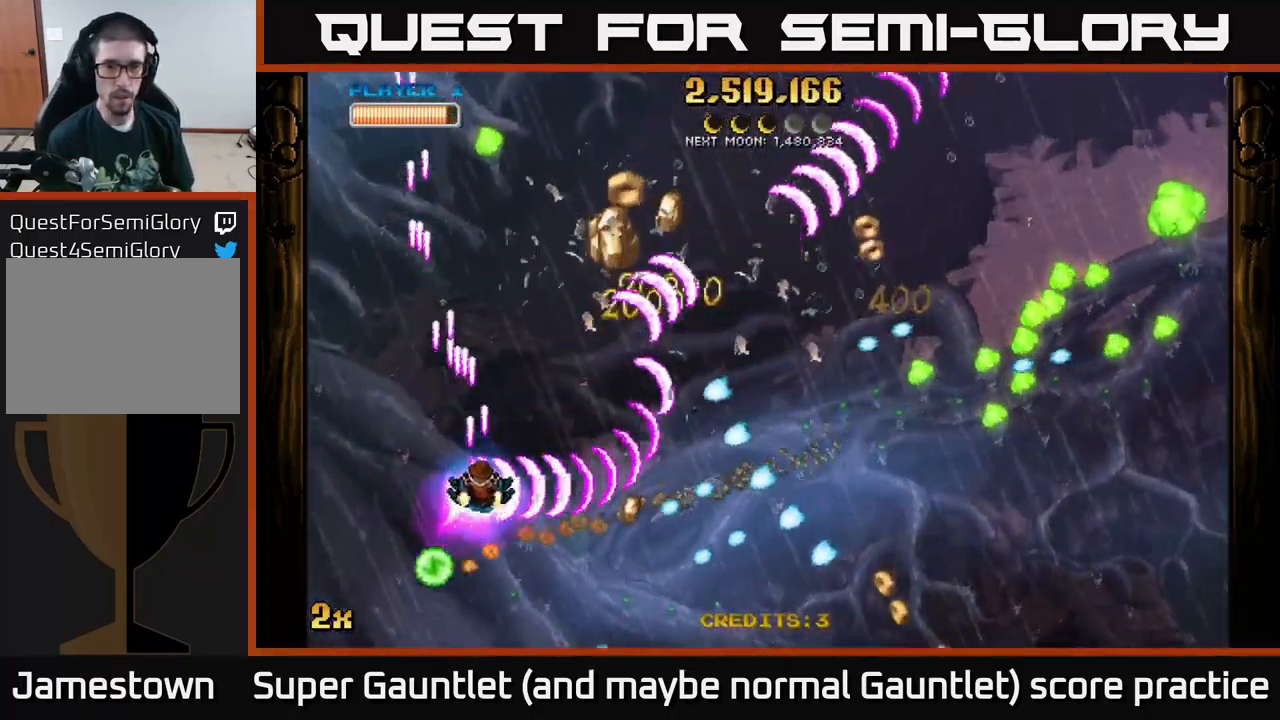
{"buttons": ["A"], "left_stick": "up-right", "right_stick": "center", "events": [[17, "left_stick", "up-right"]]}
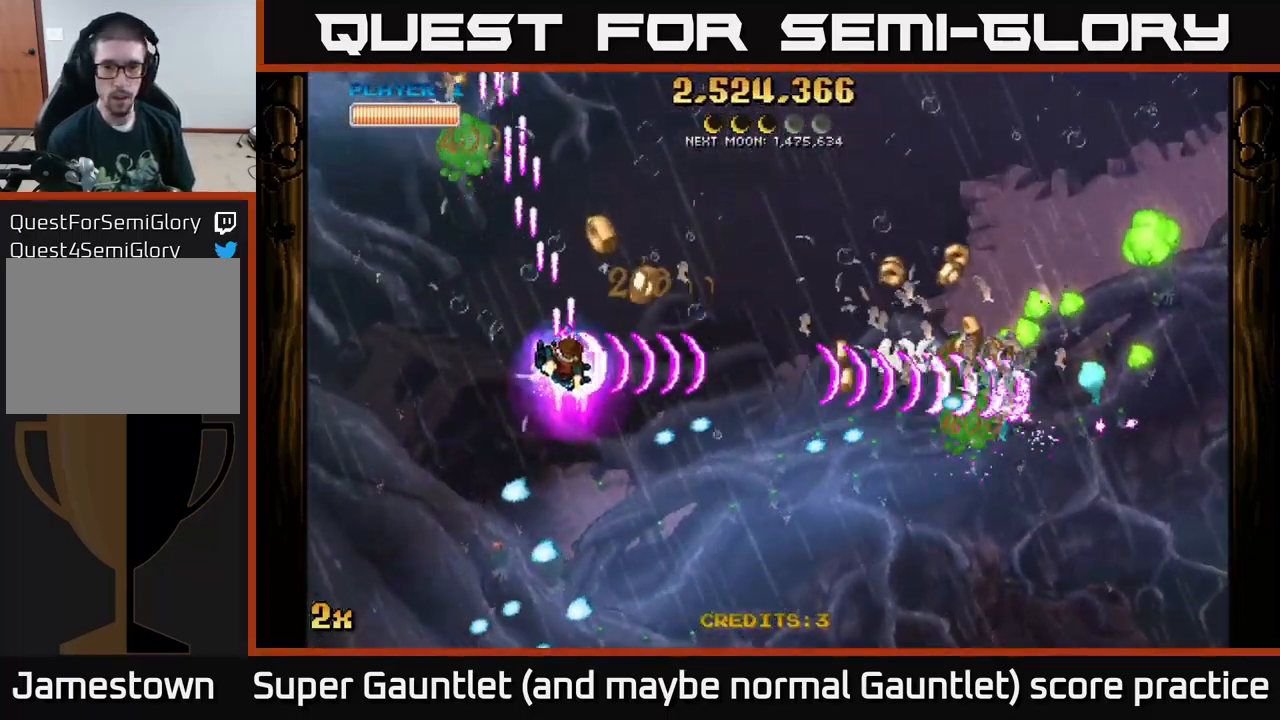
{"buttons": ["A"], "left_stick": "down-right", "right_stick": "center", "events": [[34, "left_stick", "right"], [317, "left_stick", "down-right"]]}